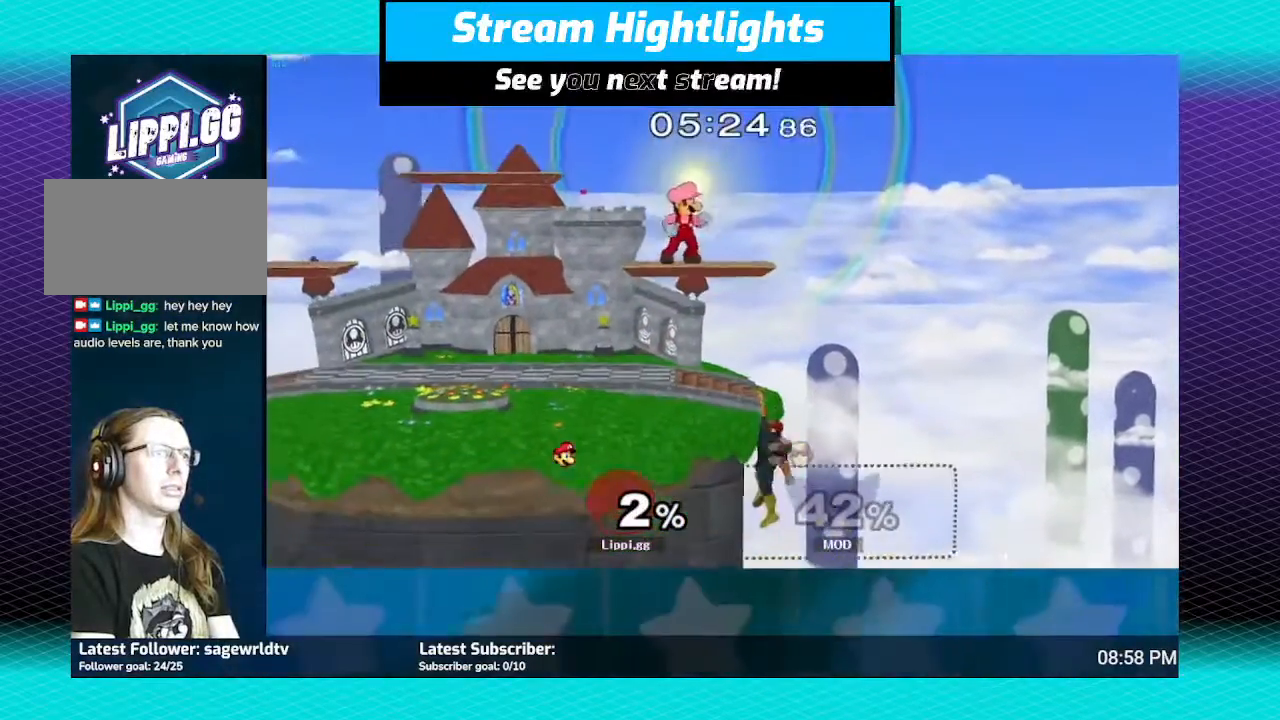
Gameplay with a controller (Nintendo layout); each line is a JSON object with the inputs held at the frame after it. "events" lists button and stick changes between this image and that frame as [ms after this image, input, new state], when the widget could be followed in between. Not read: L3 R3.
{"buttons": [], "left_stick": "left", "right_stick": "center", "events": [[233, "left_stick", "left"]]}
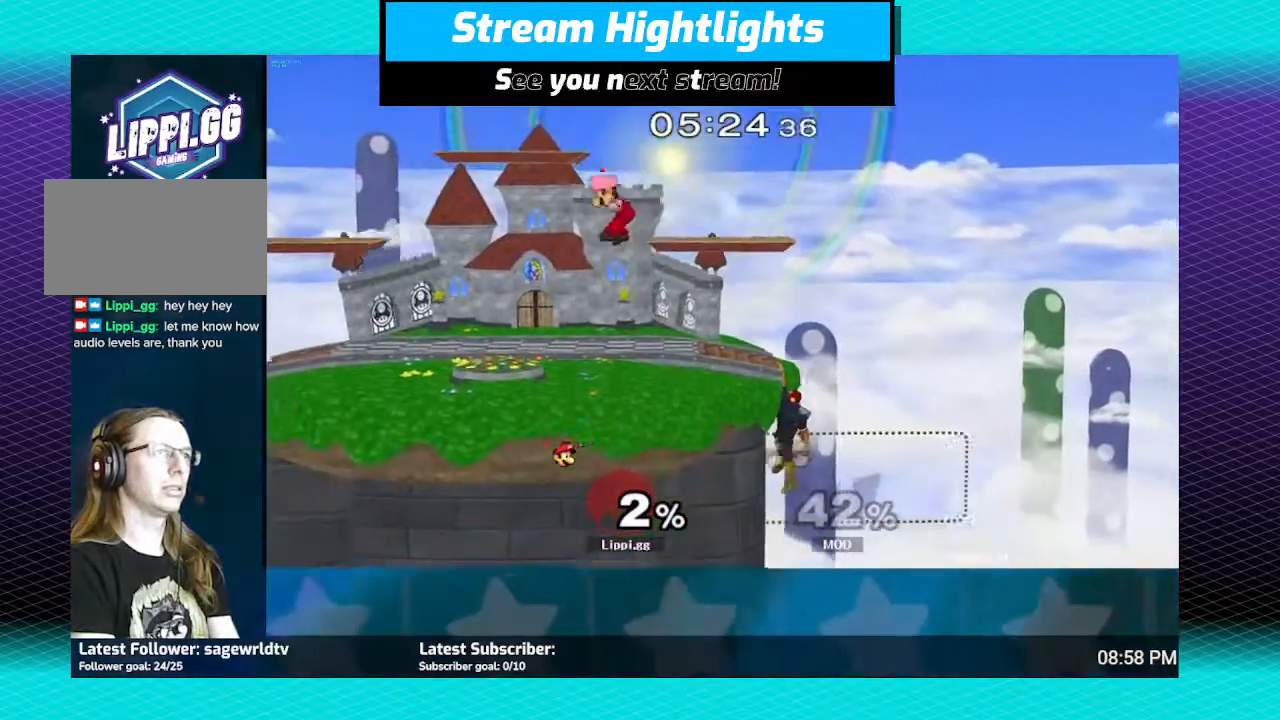
{"buttons": ["L1"], "left_stick": "down-right", "right_stick": "center", "events": [[100, "left_stick", "down"], [334, "left_stick", "center"], [434, "Y", "down"], [434, "left_stick", "down-right"], [501, "L1", "down"], [501, "Y", "up"]]}
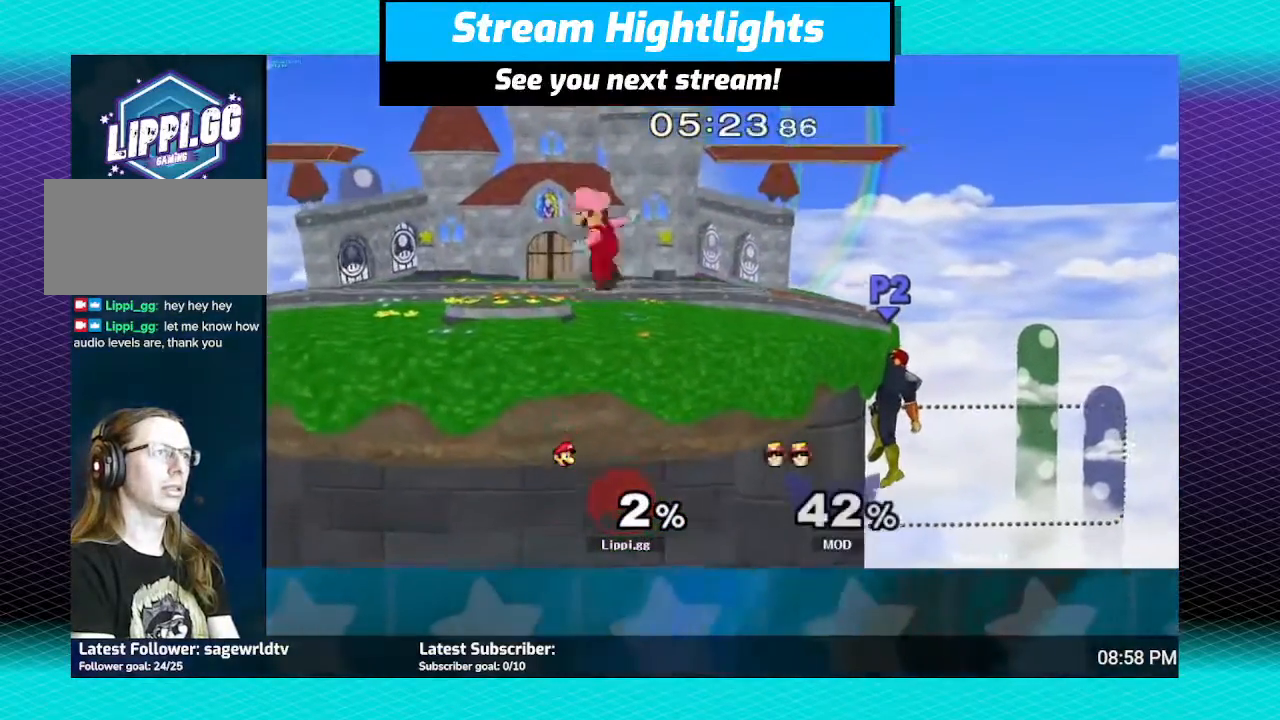
{"buttons": [], "left_stick": "center", "right_stick": "center", "events": [[200, "L1", "up"], [300, "left_stick", "center"], [400, "right_stick", "down-right"], [500, "right_stick", "center"]]}
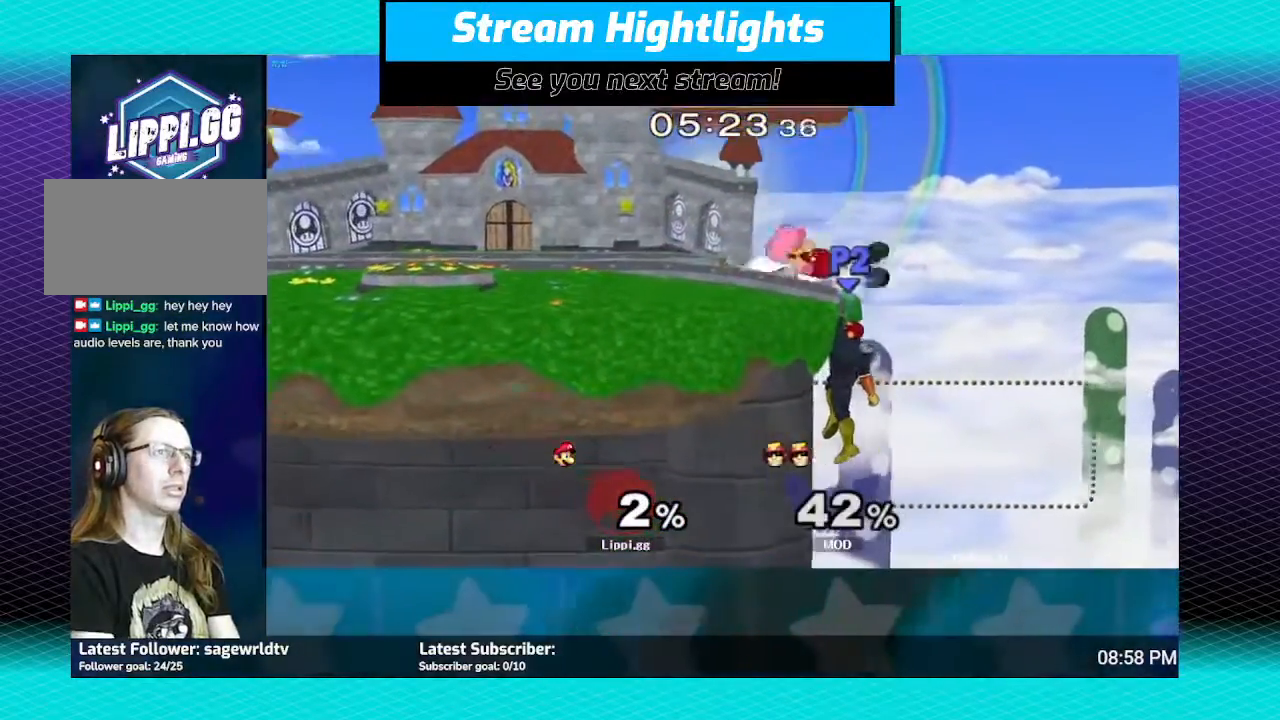
{"buttons": [], "left_stick": "center", "right_stick": "center", "events": [[100, "right_stick", "down-right"], [200, "right_stick", "center"], [267, "right_stick", "down-right"], [401, "right_stick", "center"]]}
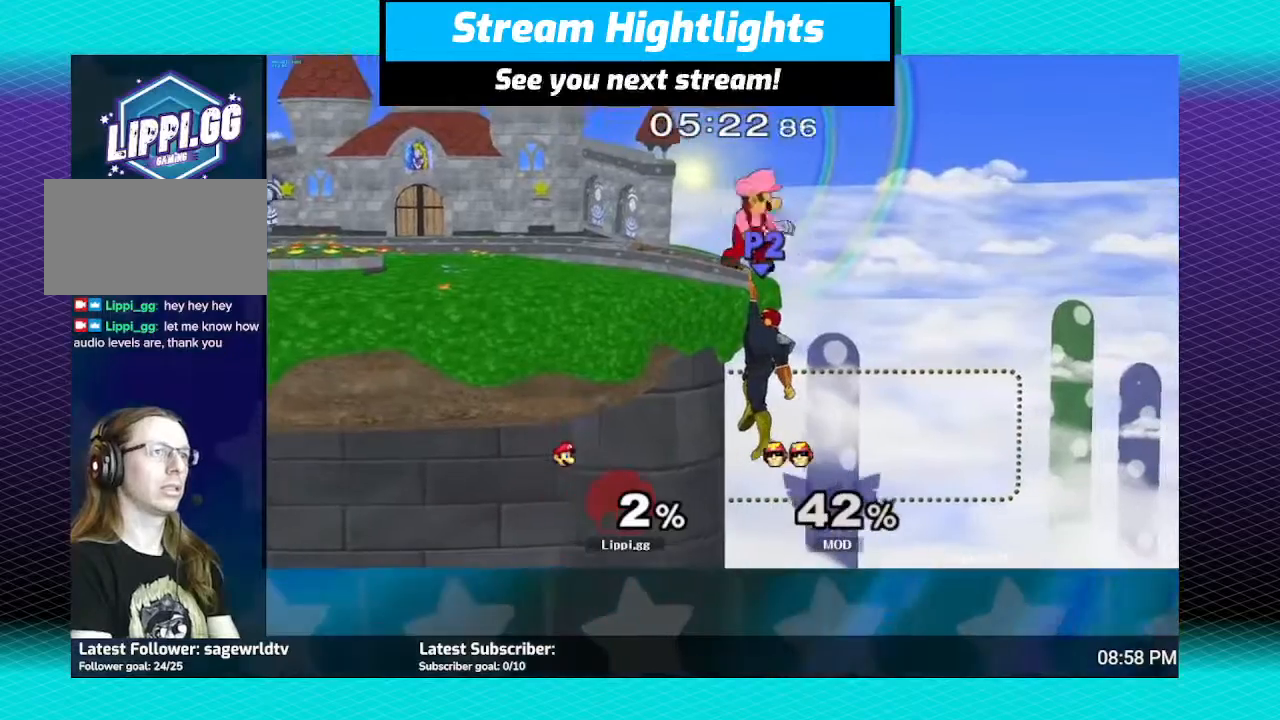
{"buttons": [], "left_stick": "left", "right_stick": "center", "events": [[367, "left_stick", "left"]]}
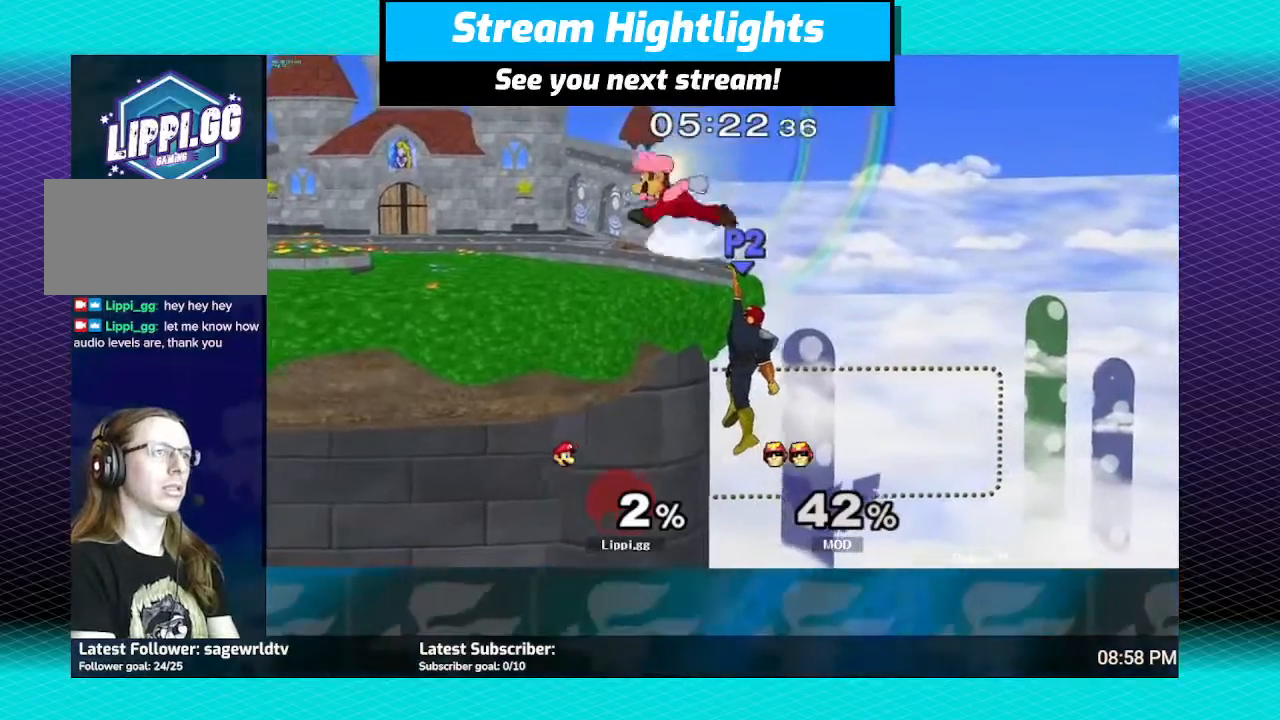
{"buttons": [], "left_stick": "right", "right_stick": "center", "events": [[167, "left_stick", "right"], [334, "left_stick", "left"], [501, "left_stick", "right"]]}
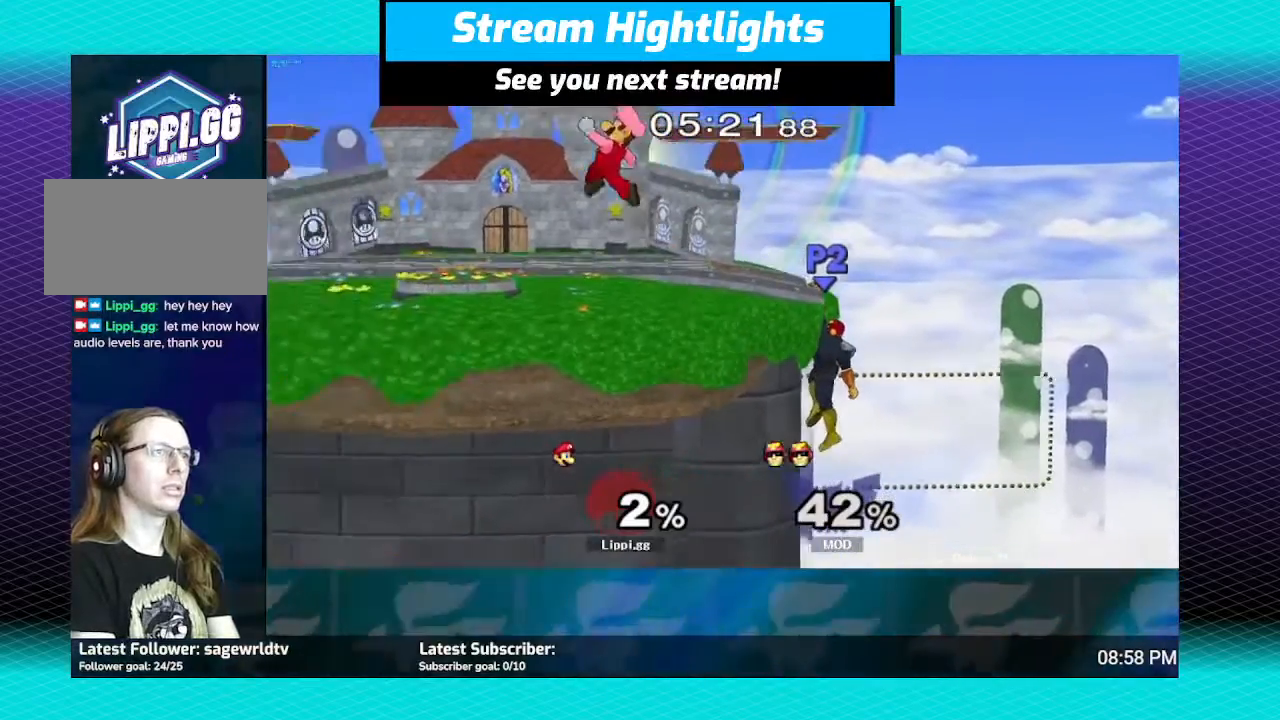
{"buttons": [], "left_stick": "center", "right_stick": "center", "events": [[66, "left_stick", "left"], [166, "left_stick", "center"]]}
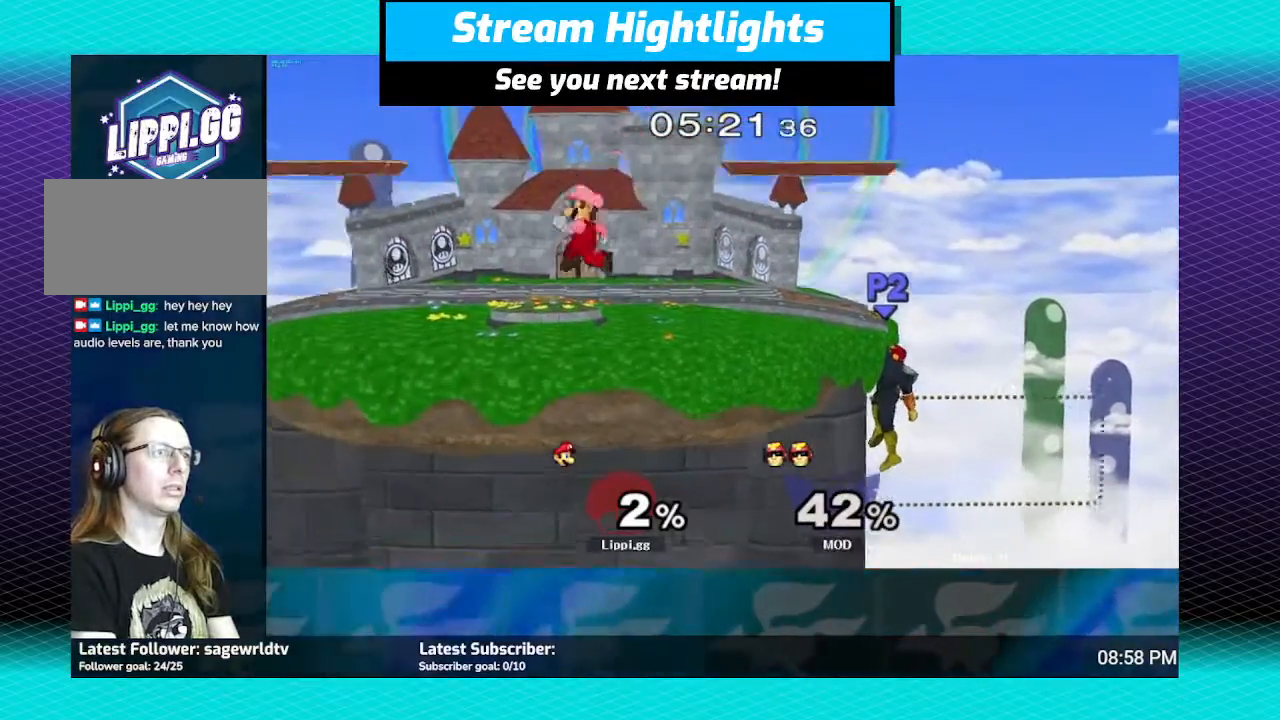
{"buttons": [], "left_stick": "left", "right_stick": "center", "events": [[367, "left_stick", "right"], [467, "left_stick", "left"]]}
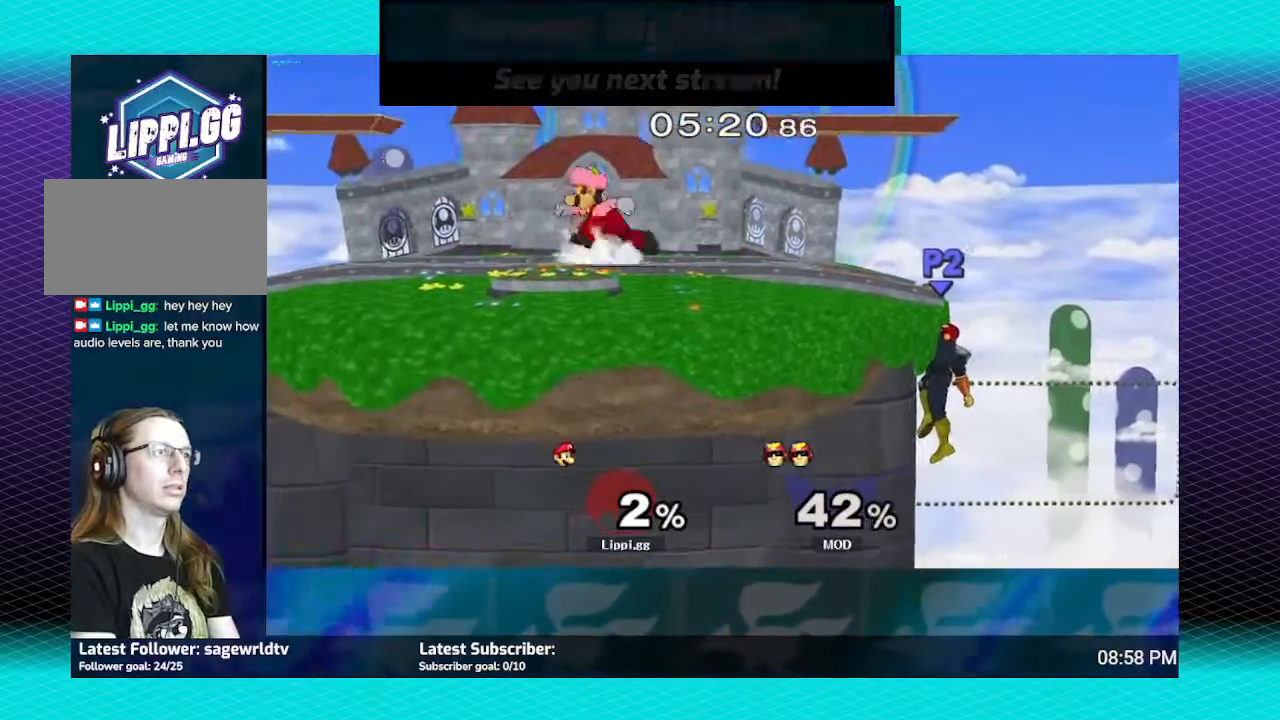
{"buttons": [], "left_stick": "center", "right_stick": "center", "events": [[133, "left_stick", "right"], [233, "left_stick", "left"], [367, "left_stick", "right"], [467, "left_stick", "center"]]}
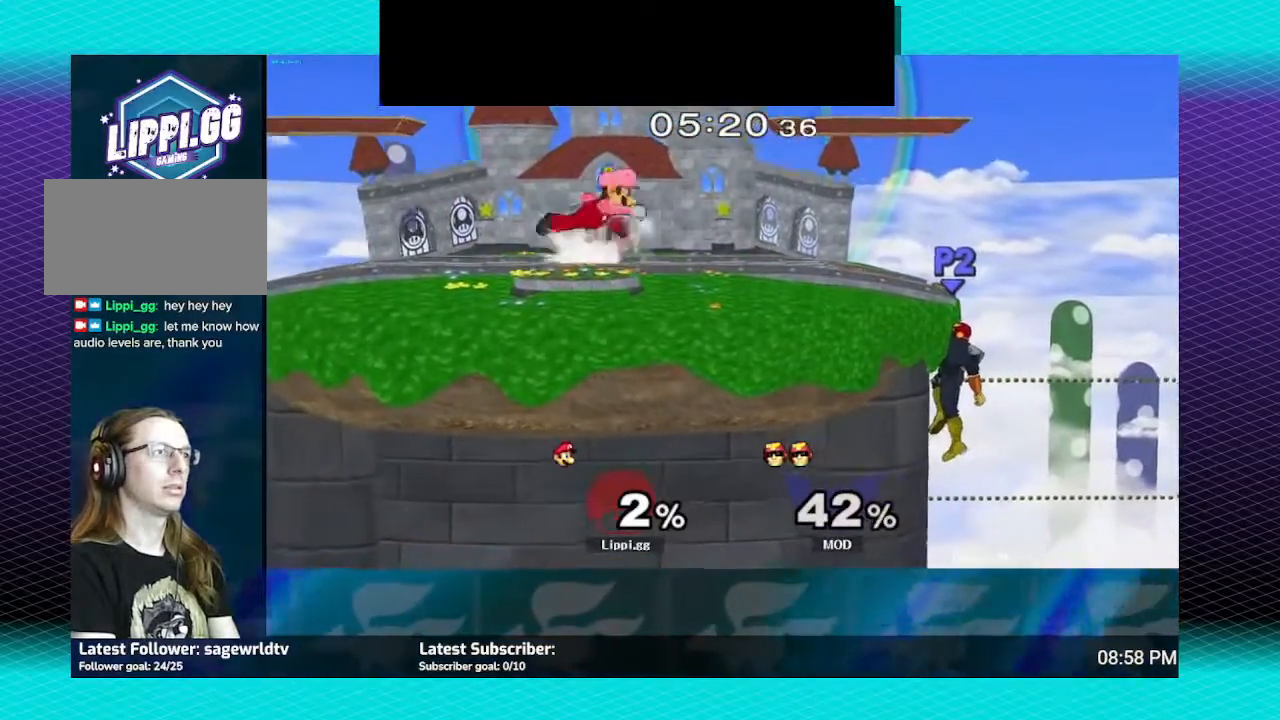
{"buttons": ["Y", "L1"], "left_stick": "down-left", "right_stick": "center", "events": [[67, "Y", "down"], [100, "left_stick", "down-right"], [134, "L1", "down"], [134, "Y", "up"], [300, "L1", "up"], [401, "left_stick", "center"], [467, "Y", "down"], [501, "L1", "down"], [501, "left_stick", "down-left"]]}
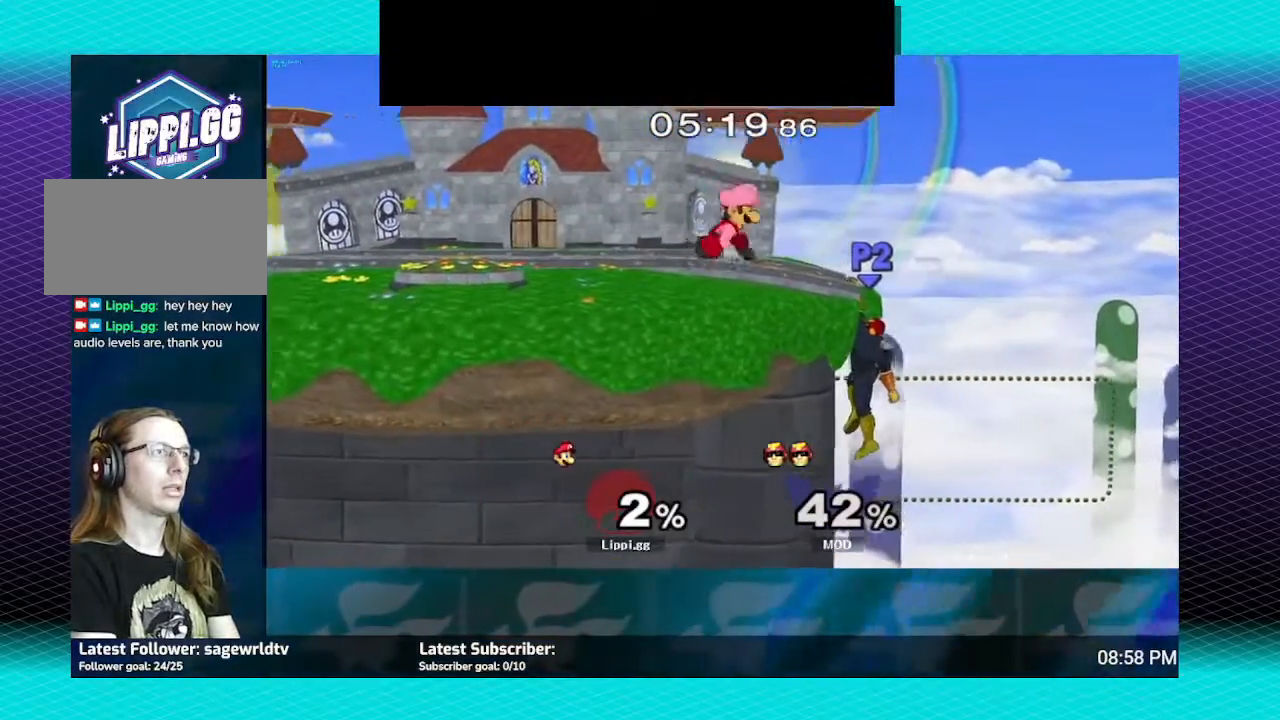
{"buttons": ["L1"], "left_stick": "down-left", "right_stick": "center", "events": [[33, "Y", "up"], [166, "L1", "up"], [267, "left_stick", "center"], [400, "Y", "down"], [433, "left_stick", "down-left"], [467, "L1", "down"], [500, "Y", "up"]]}
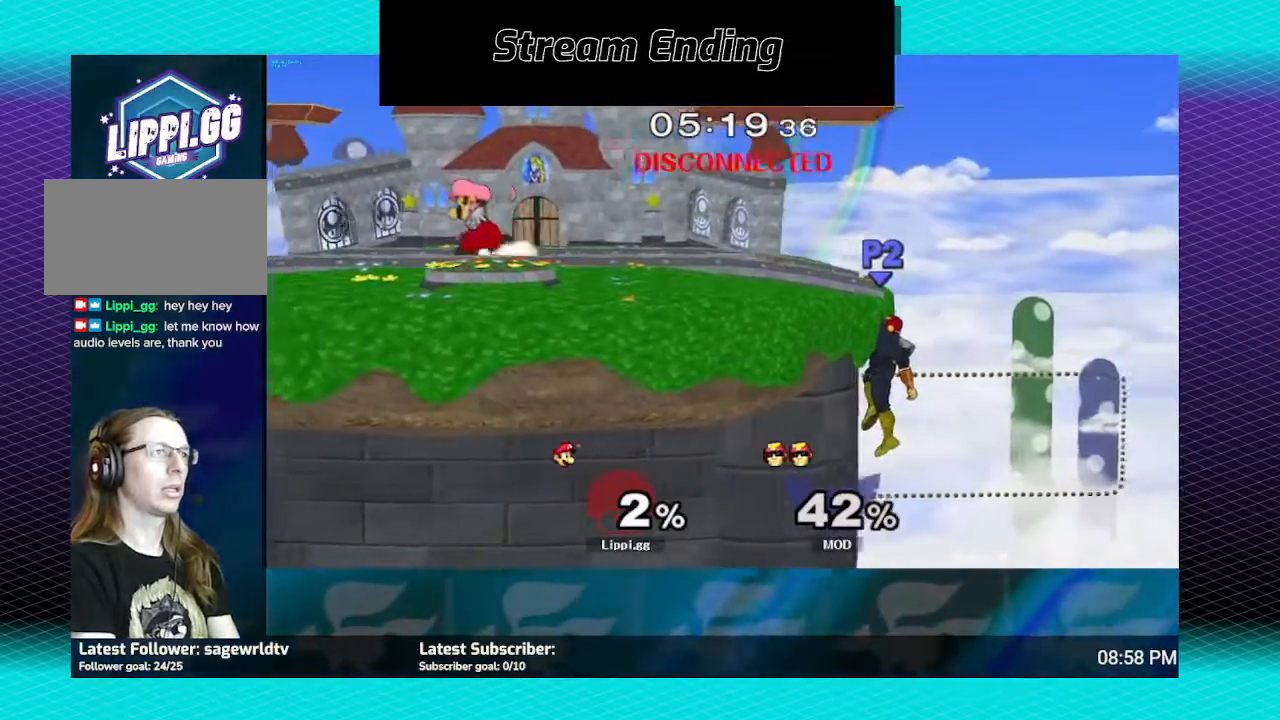
{"buttons": ["L1"], "left_stick": "down-right", "right_stick": "center", "events": [[134, "L1", "up"], [234, "left_stick", "center"], [367, "left_stick", "down-right"], [401, "L1", "down"], [401, "Y", "down"], [434, "Y", "up"]]}
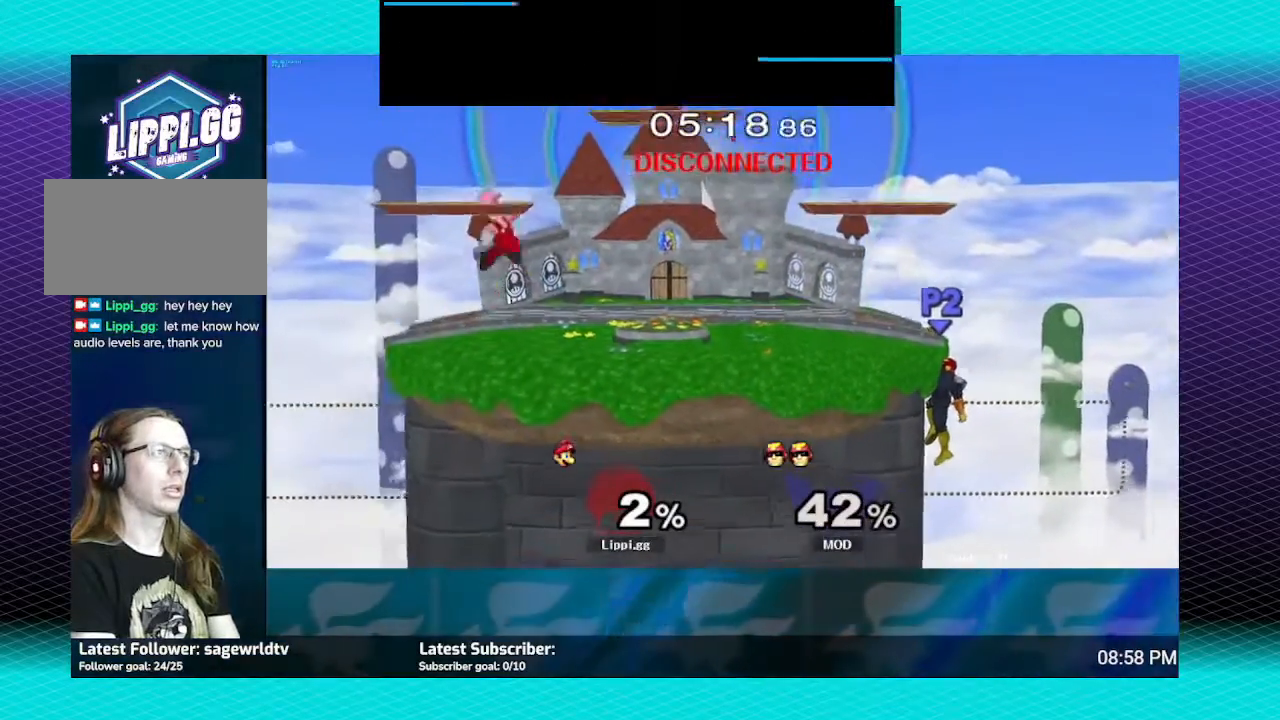
{"buttons": [], "left_stick": "center", "right_stick": "center", "events": [[100, "L1", "up"], [267, "left_stick", "center"]]}
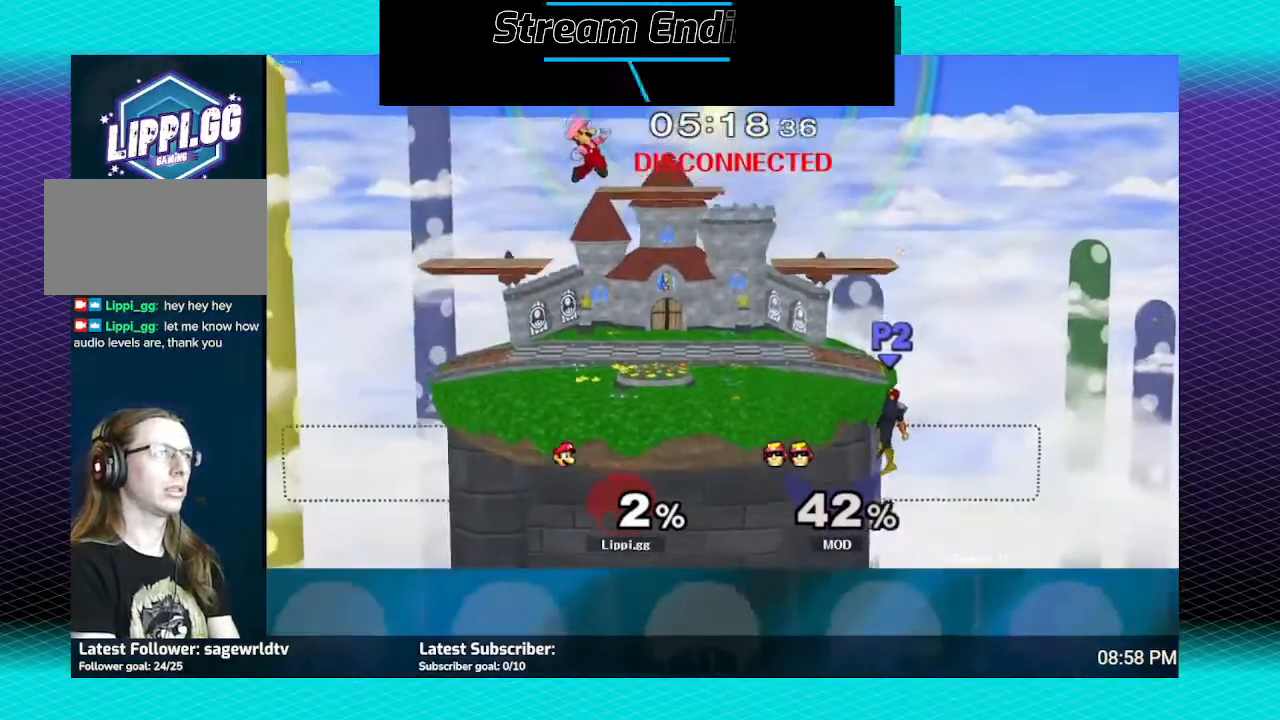
{"buttons": [], "left_stick": "down", "right_stick": "center", "events": [[134, "left_stick", "down"]]}
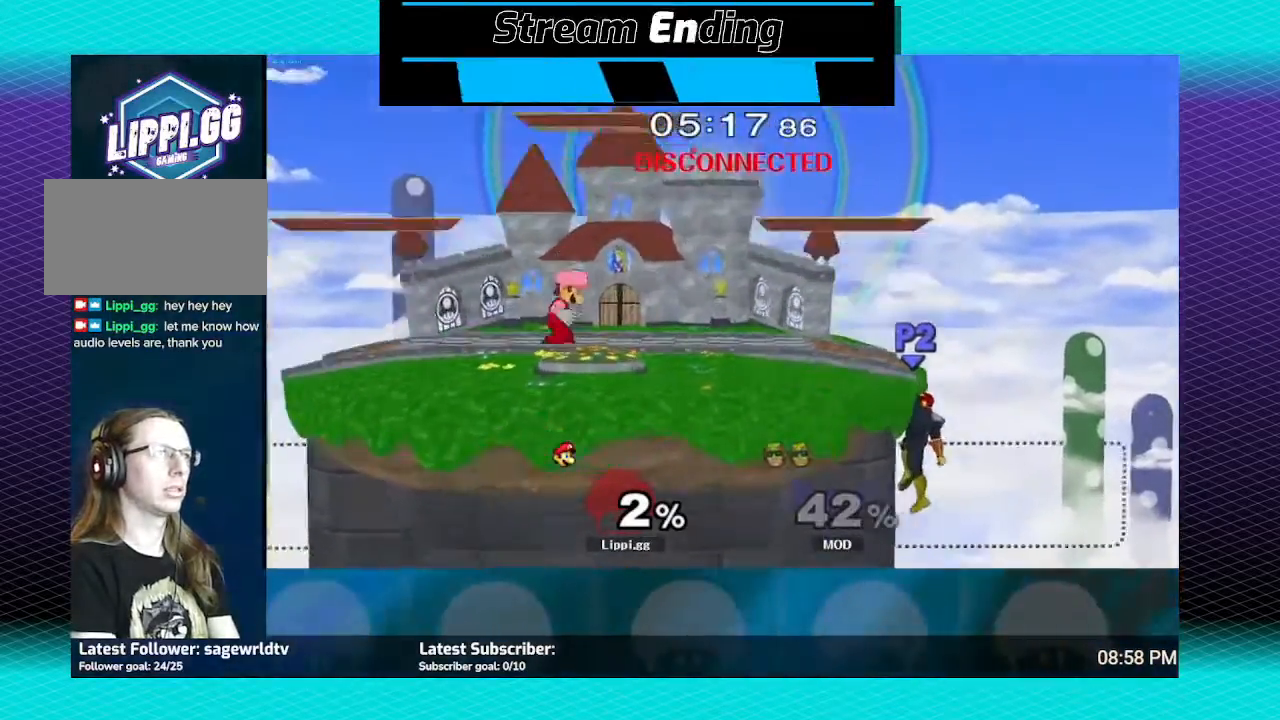
{"buttons": [], "left_stick": "right", "right_stick": "center", "events": [[66, "left_stick", "center"], [200, "left_stick", "right"], [333, "left_stick", "left"], [467, "left_stick", "right"]]}
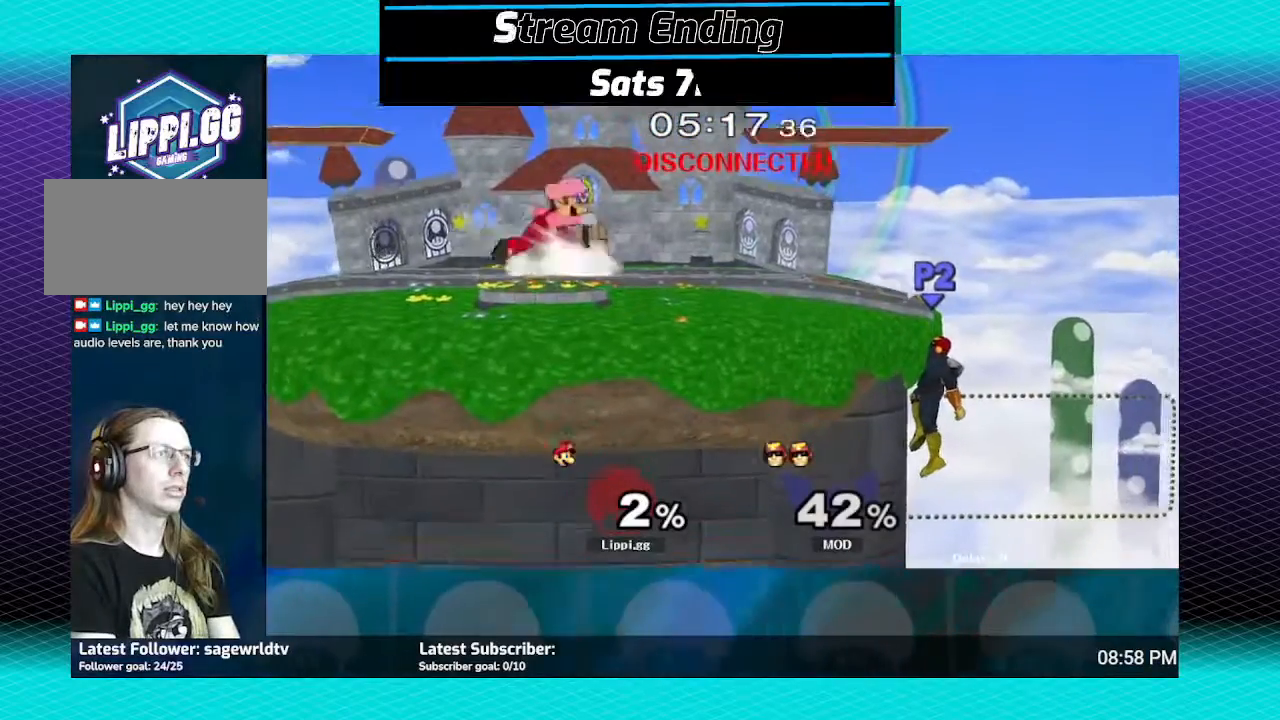
{"buttons": [], "left_stick": "down", "right_stick": "center", "events": [[33, "left_stick", "down-left"], [100, "left_stick", "down"]]}
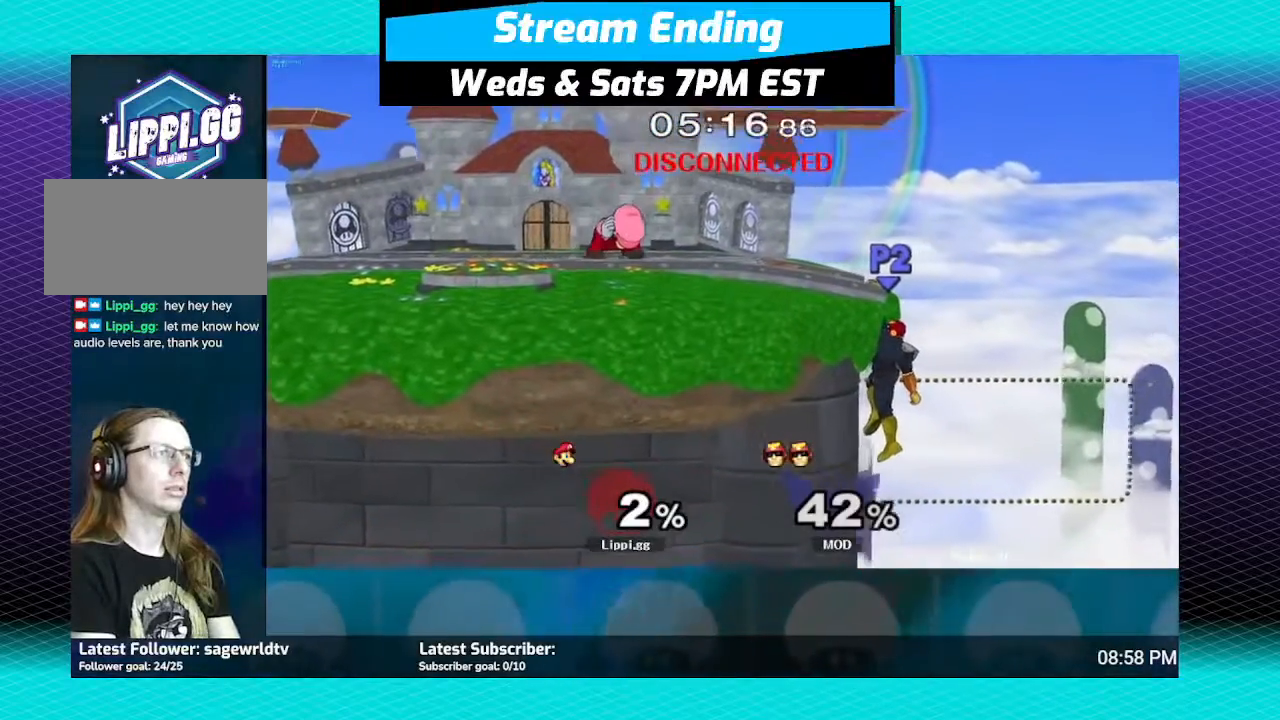
{"buttons": [], "left_stick": "down", "right_stick": "center", "events": []}
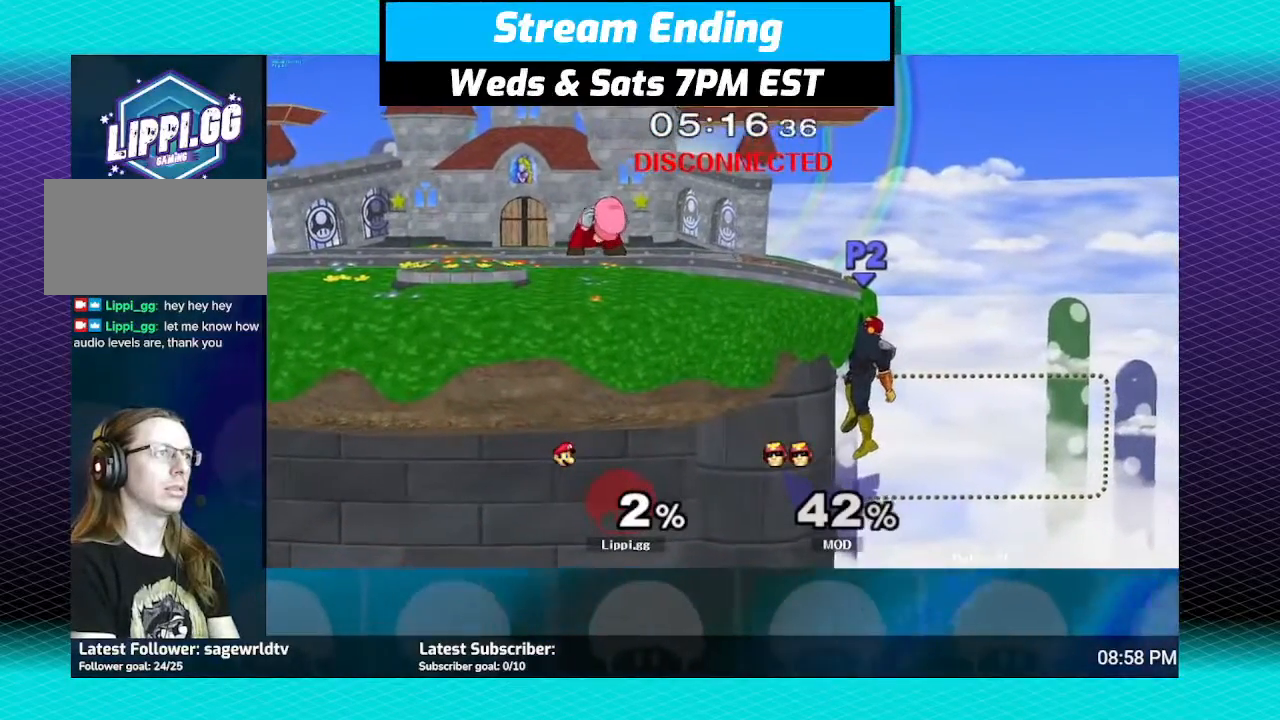
{"buttons": [], "left_stick": "down", "right_stick": "center", "events": []}
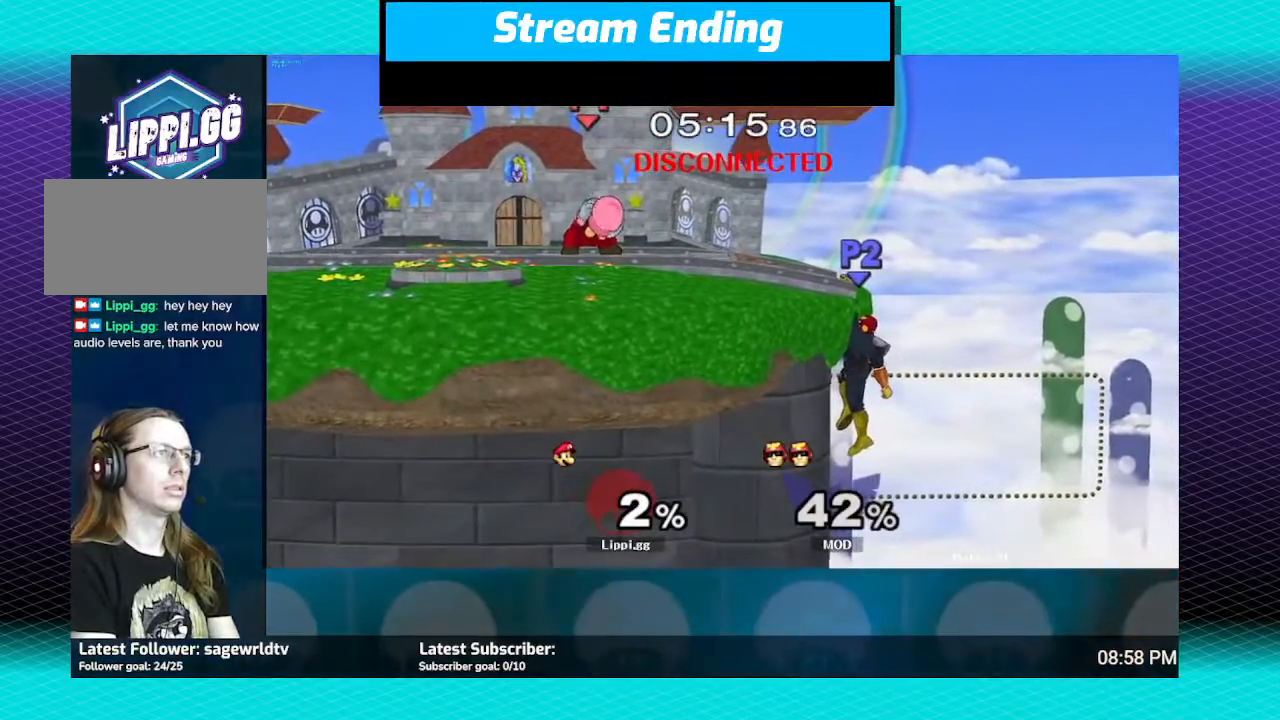
{"buttons": [], "left_stick": "down", "right_stick": "center", "events": []}
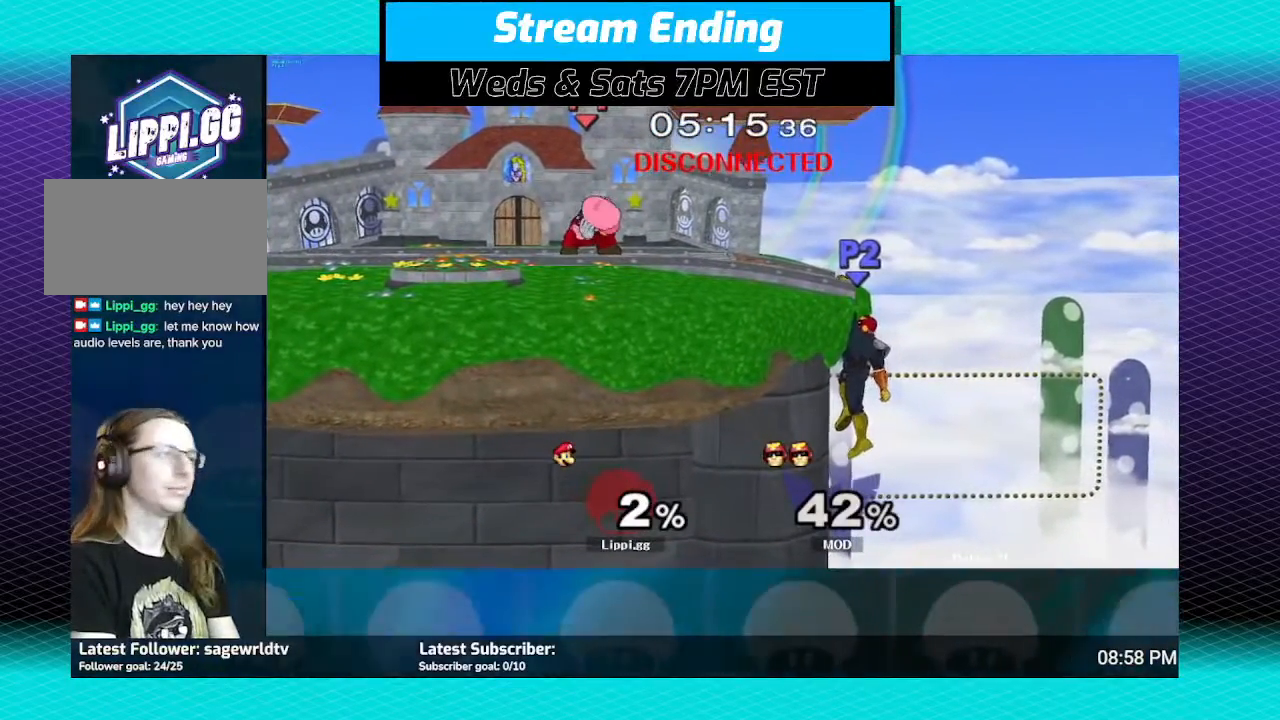
{"buttons": [], "left_stick": "down", "right_stick": "center", "events": []}
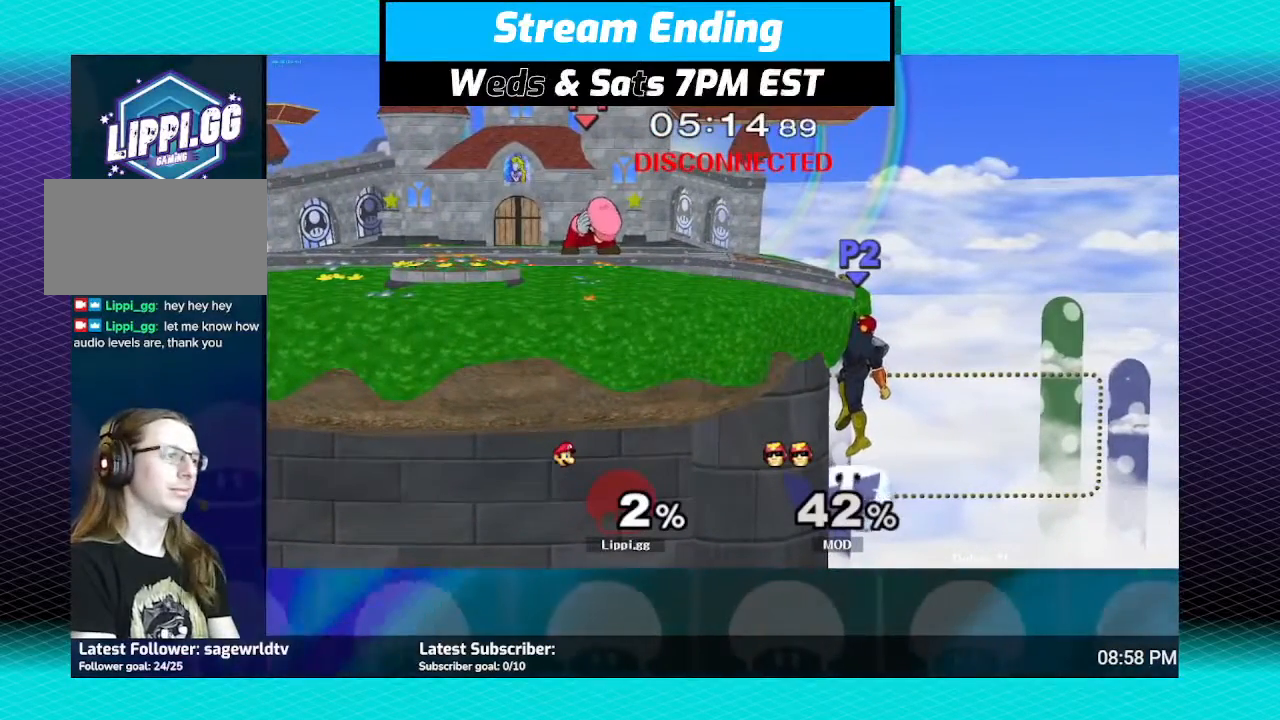
{"buttons": [], "left_stick": "down", "right_stick": "center", "events": []}
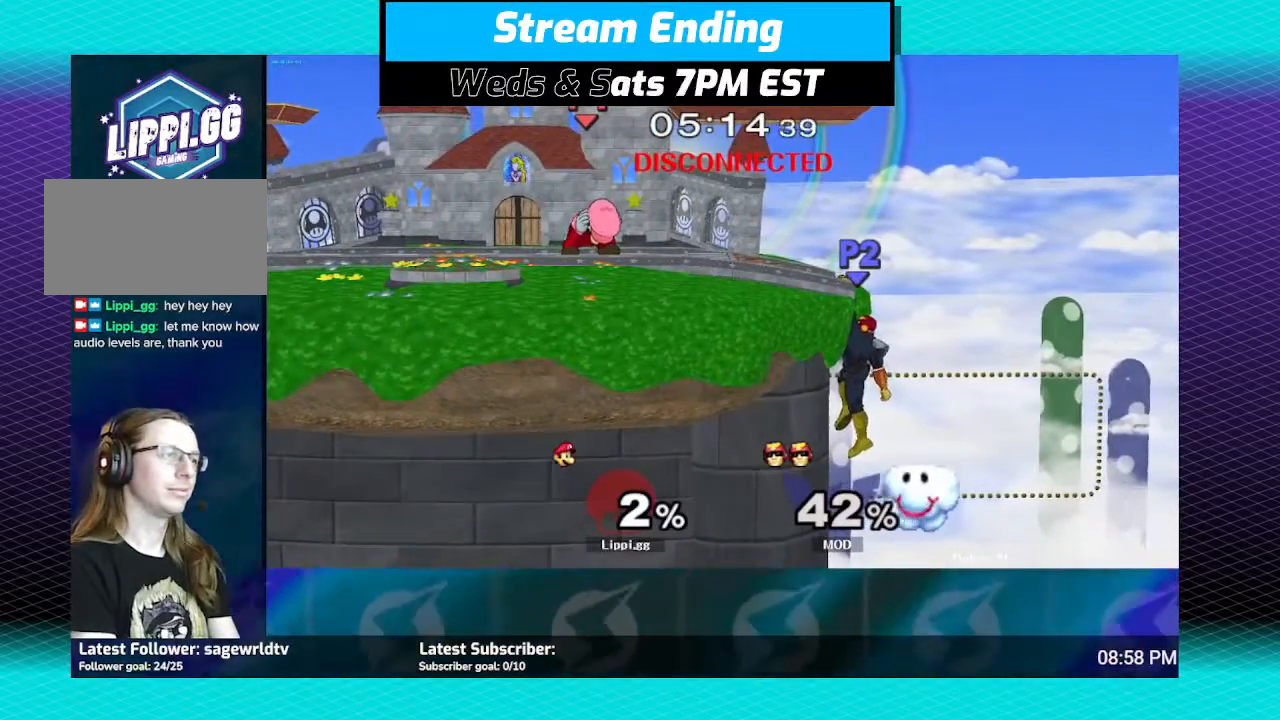
{"buttons": [], "left_stick": "down", "right_stick": "center", "events": []}
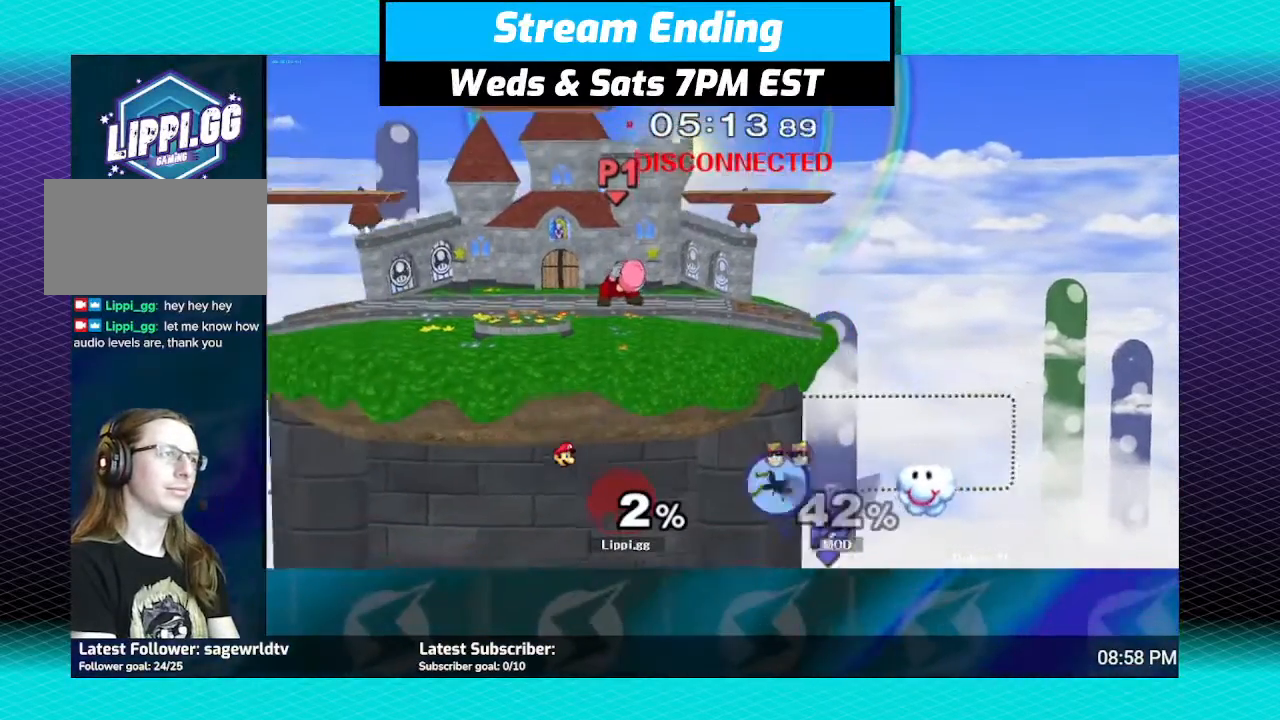
{"buttons": [], "left_stick": "down", "right_stick": "center", "events": []}
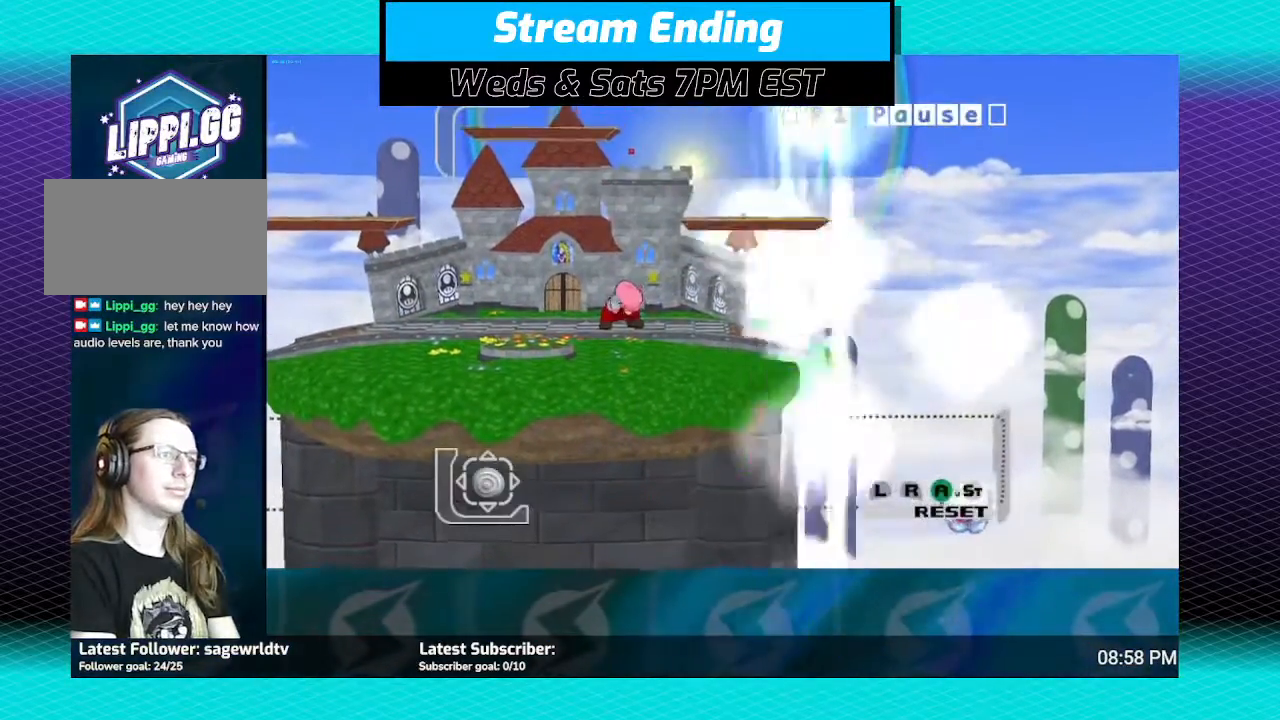
{"buttons": ["A", "L1", "R1"], "left_stick": "center", "right_stick": "center", "events": [[133, "R1", "down"], [167, "L1", "down"], [300, "A", "down"], [300, "left_stick", "center"]]}
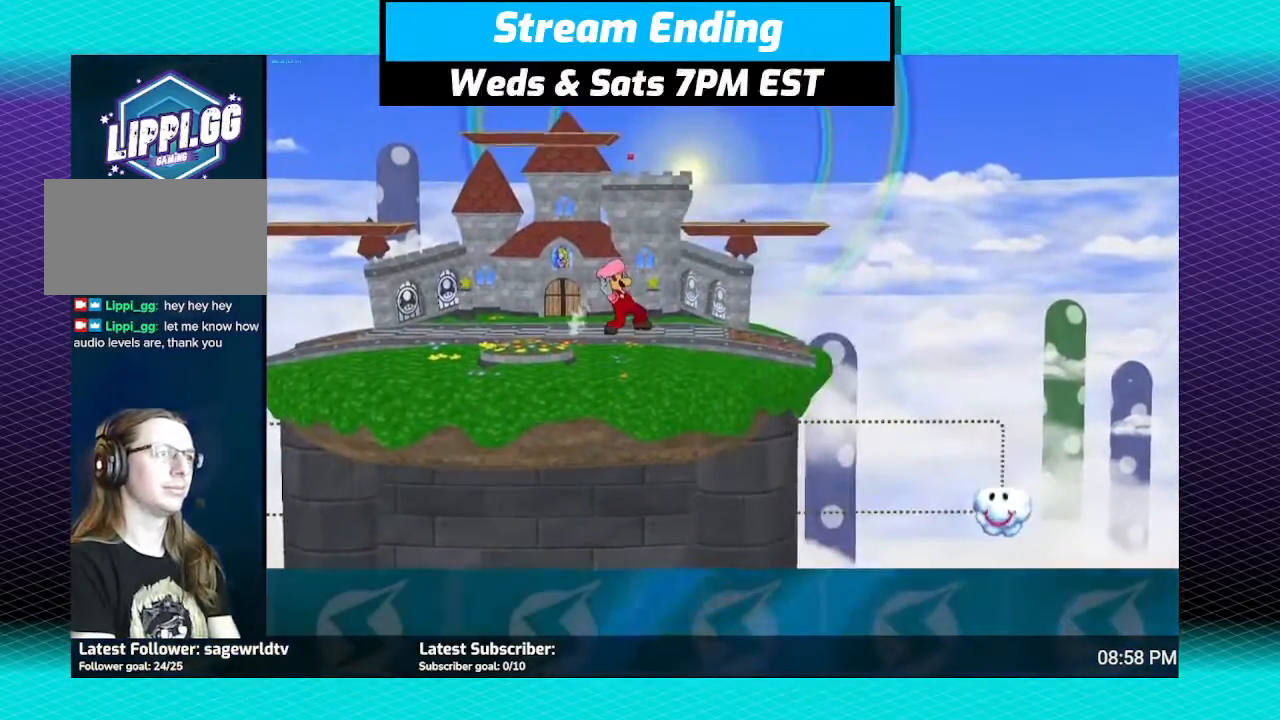
{"buttons": [], "left_stick": "center", "right_stick": "center", "events": [[301, "A", "up"], [301, "L1", "up"], [334, "R1", "up"]]}
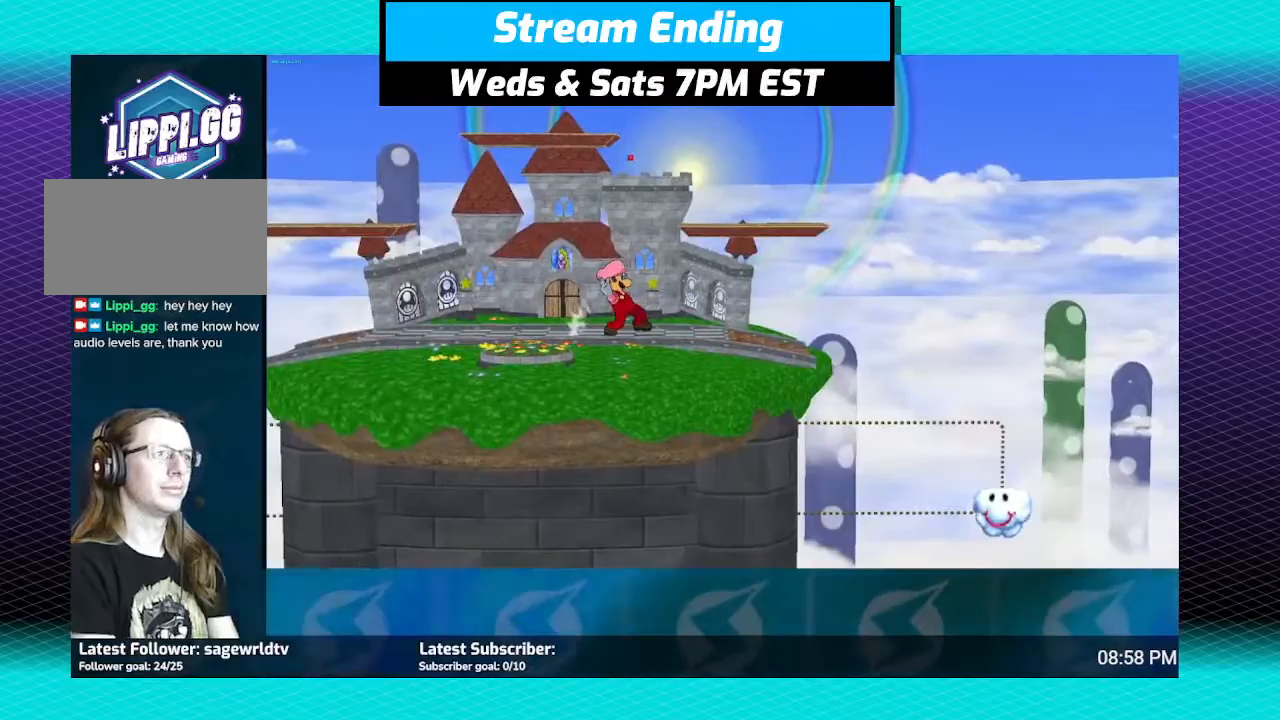
{"buttons": [], "left_stick": "center", "right_stick": "center", "events": []}